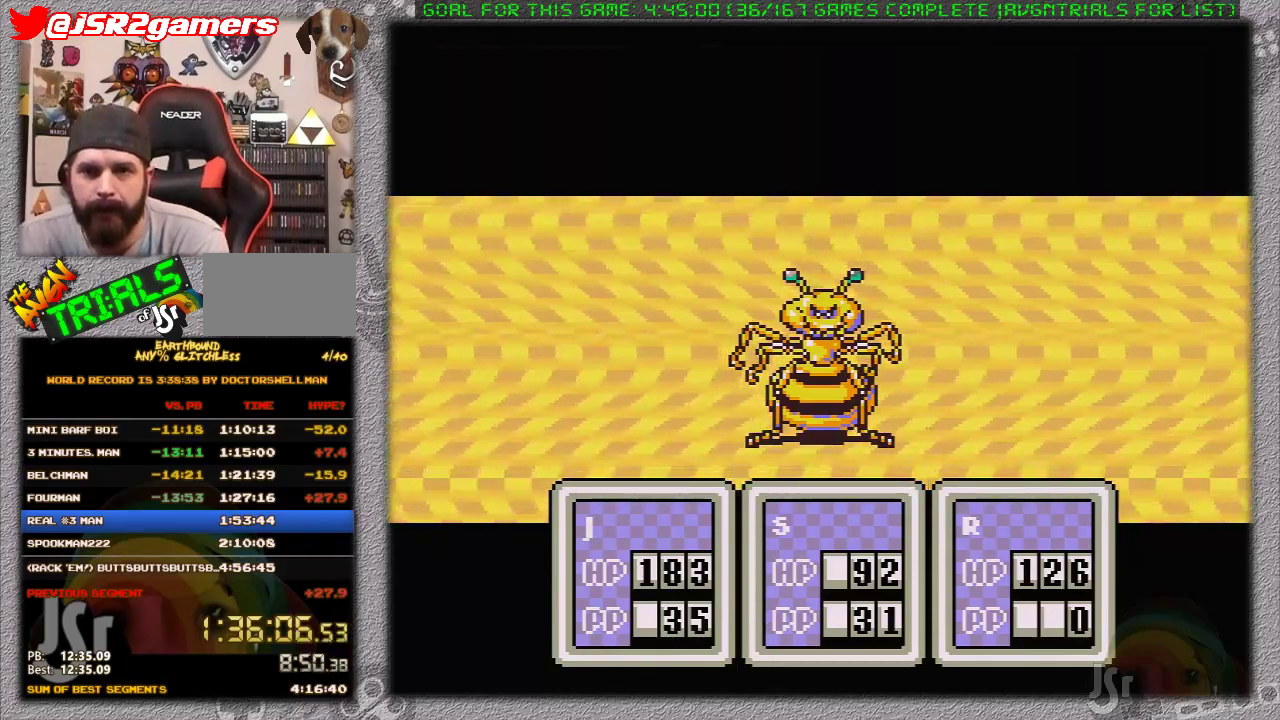
Gameplay with a controller (Nintendo layout); each line is a JSON object with the inputs held at the frame after it. "events" lists button and stick changes between this image and that frame as [ms after this image, input, new state], when the widget could be followed in between. Not read: L3 R3.
{"buttons": ["A"], "events": [[467, "A", "down"]]}
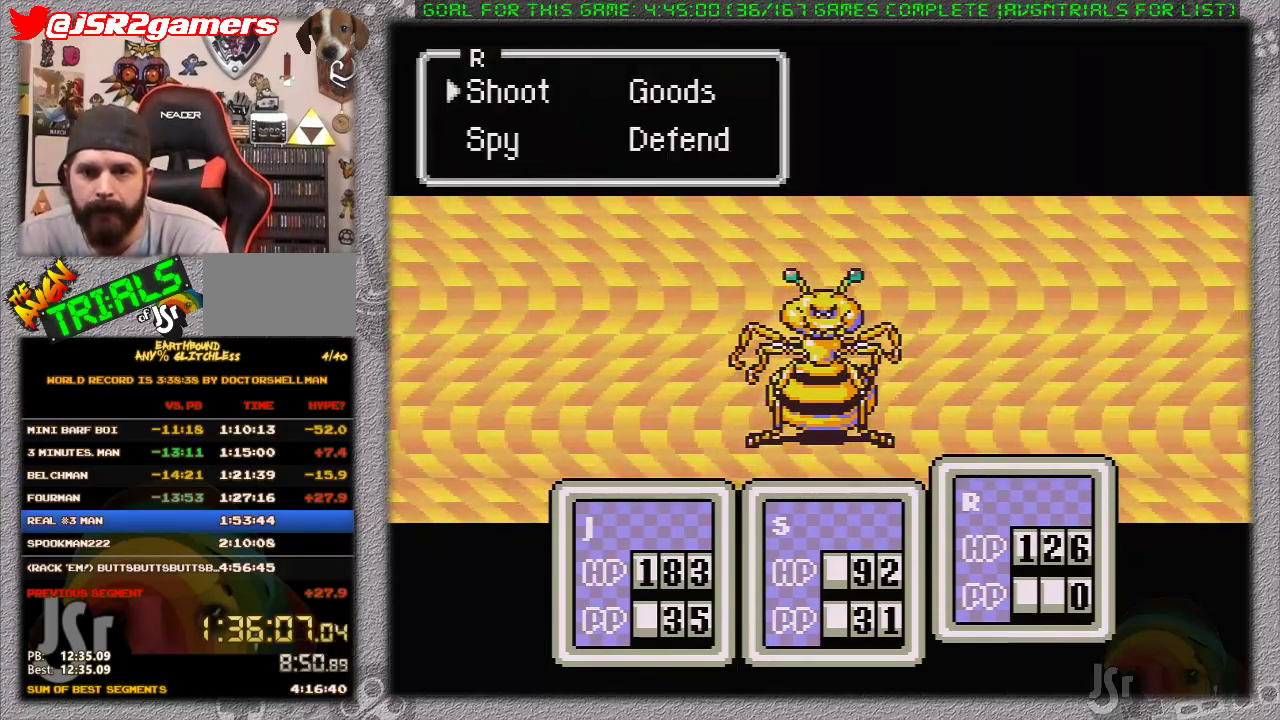
{"buttons": ["L1"], "events": [[33, "A", "up"], [100, "A", "down"], [167, "A", "up"], [167, "L1", "down"], [250, "A", "down"], [317, "A", "up"], [383, "A", "down"], [417, "L1", "up"], [483, "A", "up"], [483, "L1", "down"]]}
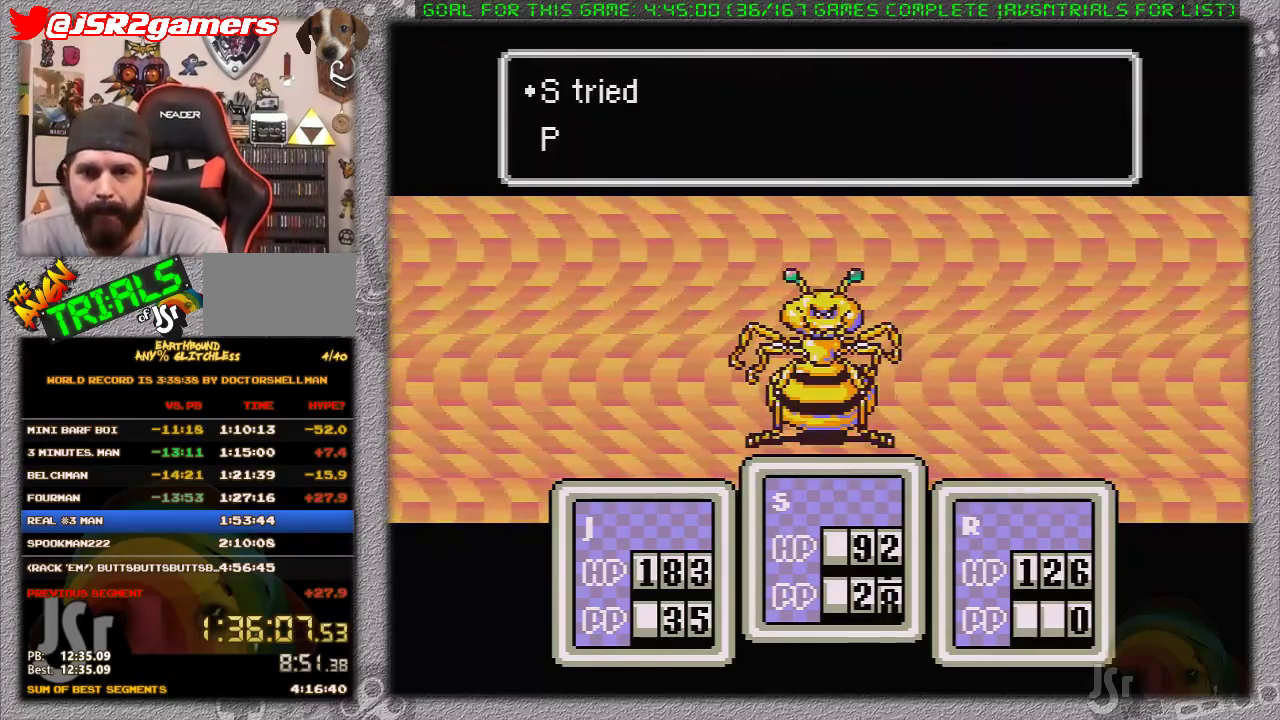
{"buttons": [], "events": [[33, "A", "down"], [67, "L1", "up"], [117, "L1", "down"], [233, "A", "up"], [300, "A", "down"], [367, "A", "up"], [450, "L1", "up"]]}
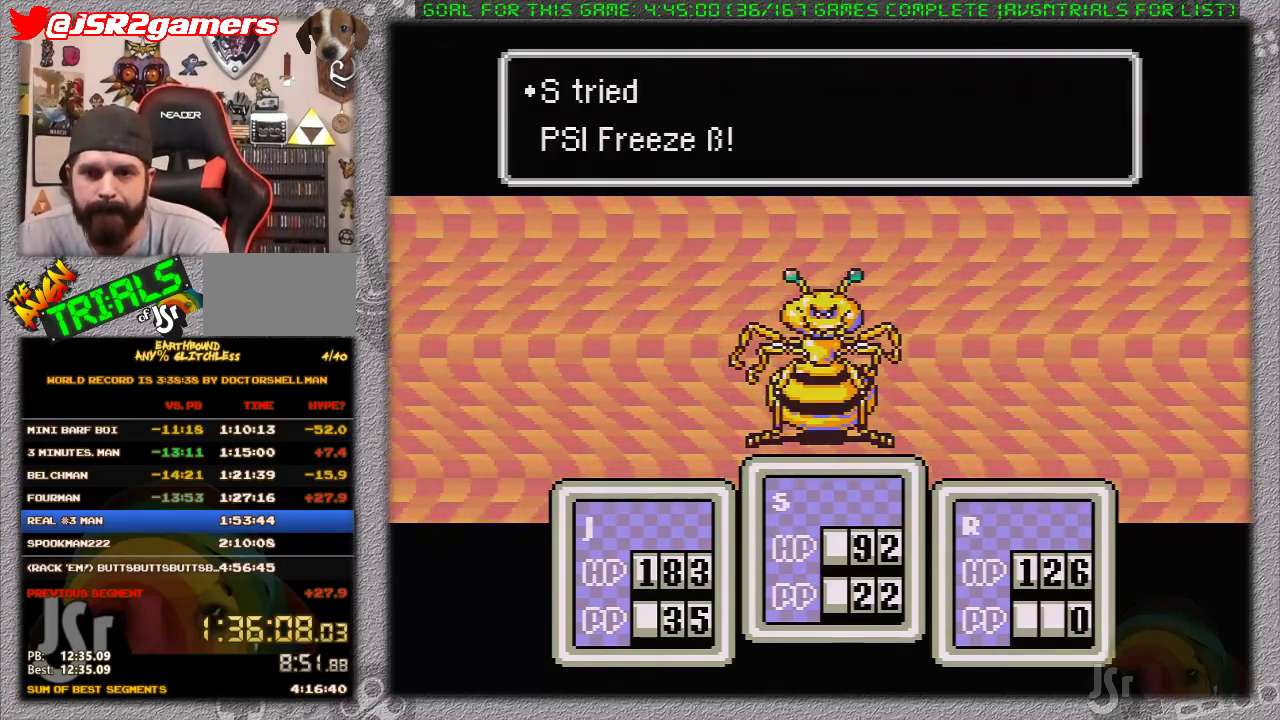
{"buttons": [], "events": []}
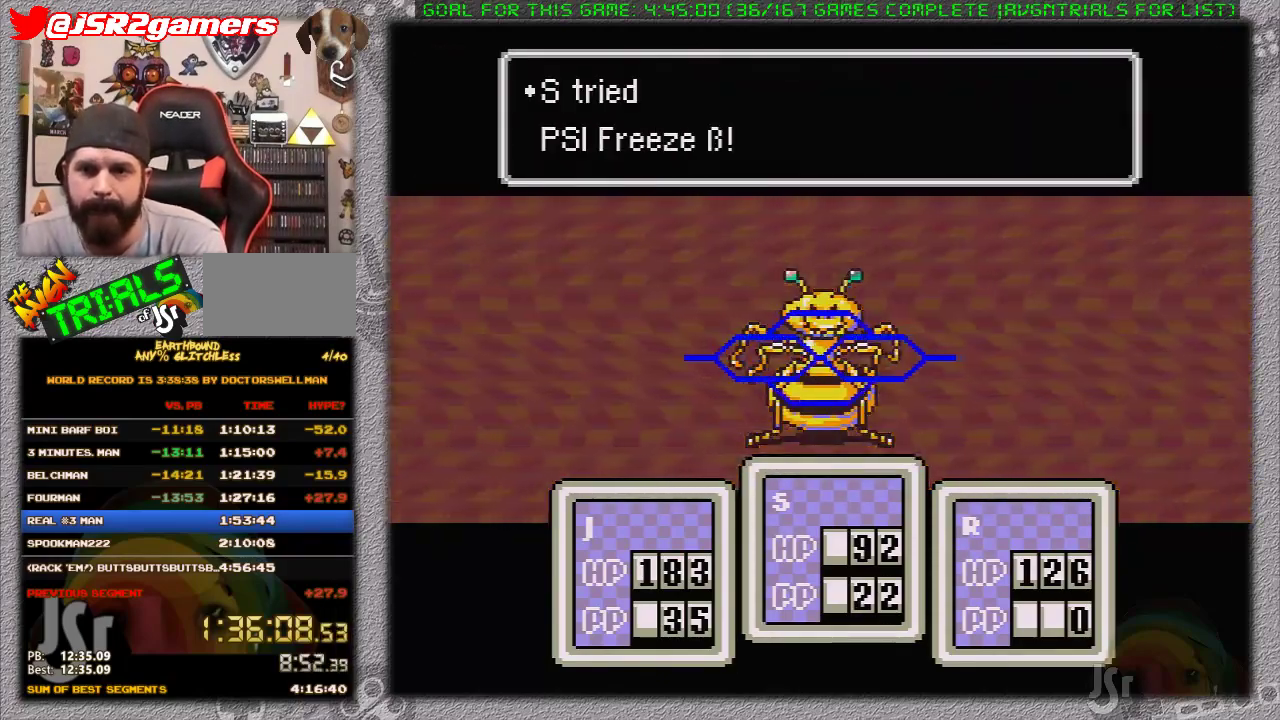
{"buttons": ["A"], "events": [[17, "L1", "down"], [50, "A", "down"], [117, "A", "up"], [117, "L1", "up"], [183, "A", "down"], [183, "L1", "down"], [233, "L1", "up"], [267, "A", "up"], [333, "L1", "down"], [367, "A", "down"], [433, "A", "up"], [433, "L1", "up"], [483, "A", "down"]]}
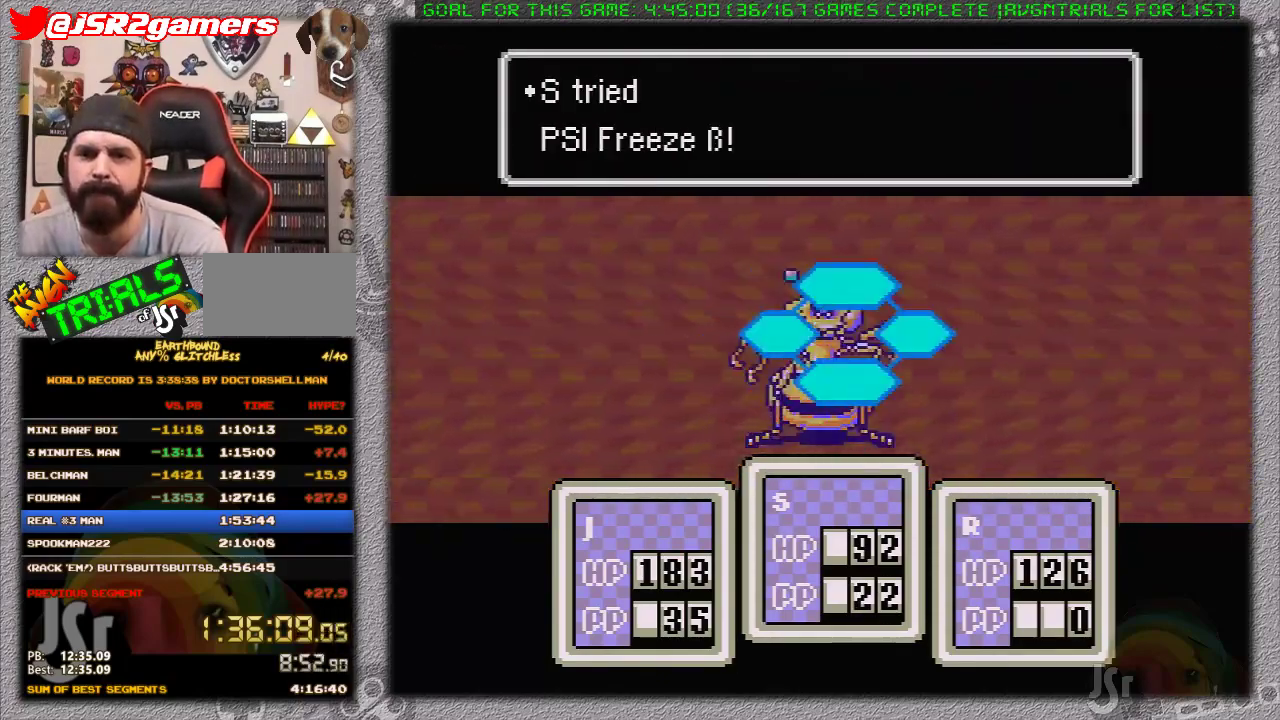
{"buttons": [], "events": [[50, "L1", "down"], [83, "A", "up"], [117, "L1", "up"], [150, "A", "down"], [200, "A", "up"]]}
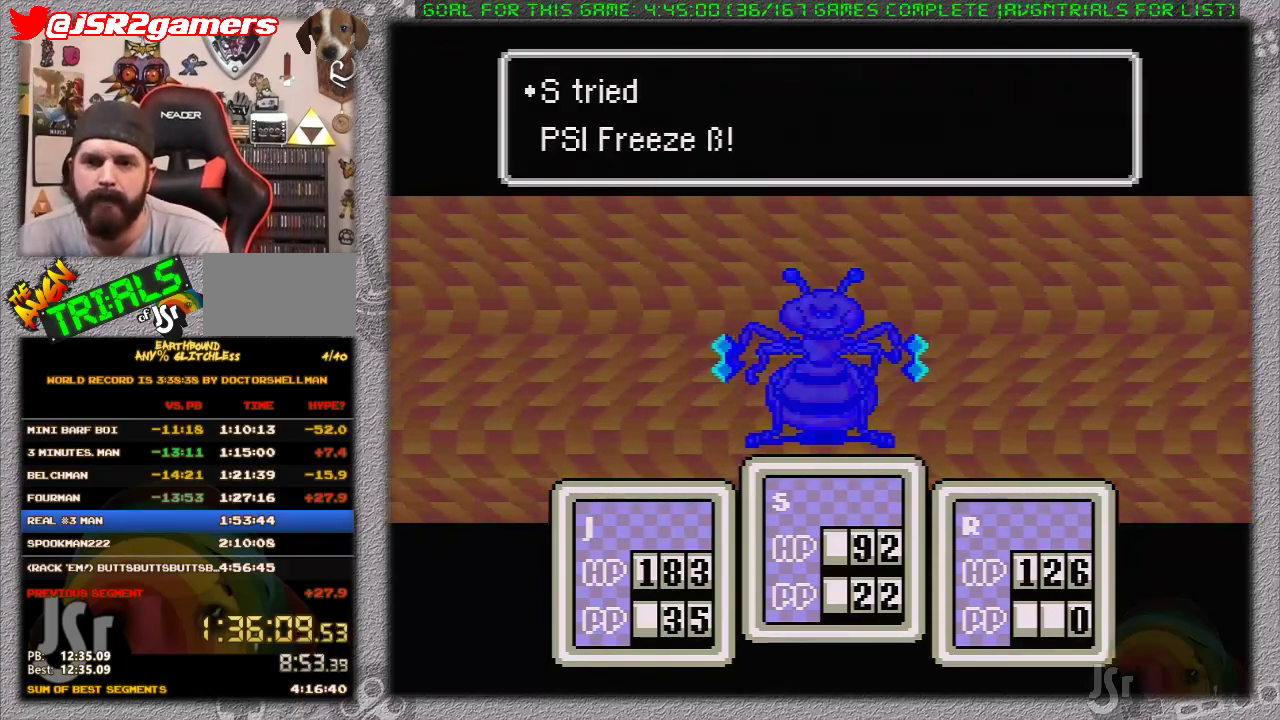
{"buttons": ["A", "L1"], "events": [[50, "A", "down"], [50, "L1", "down"], [117, "A", "up"], [150, "L1", "up"], [167, "A", "down"], [200, "L1", "down"], [233, "A", "up"], [300, "L1", "up"], [333, "A", "down"], [367, "L1", "down"], [400, "A", "up"], [433, "L1", "up"], [450, "A", "down"], [483, "L1", "down"]]}
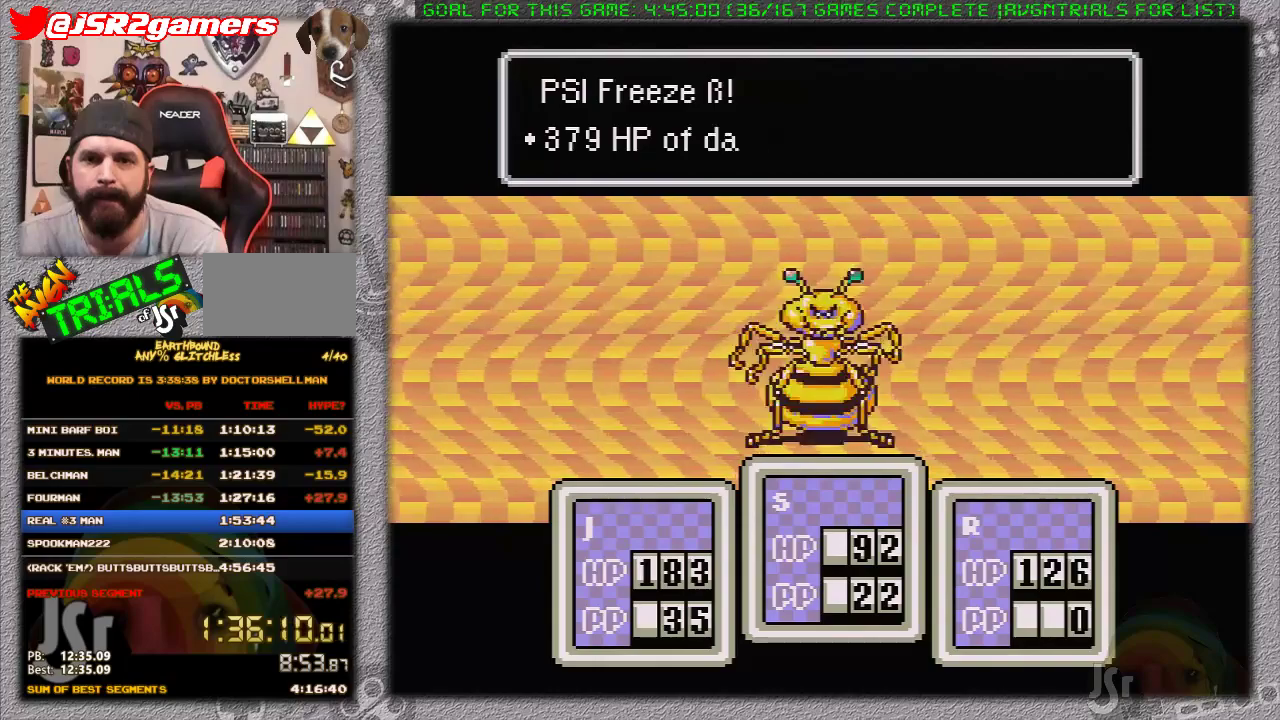
{"buttons": ["L1"], "events": [[117, "L1", "up"], [167, "L1", "down"], [217, "A", "up"], [233, "L1", "up"], [267, "A", "down"], [333, "L1", "down"], [367, "A", "up"], [400, "L1", "up"], [433, "A", "down"], [450, "L1", "down"], [483, "A", "up"]]}
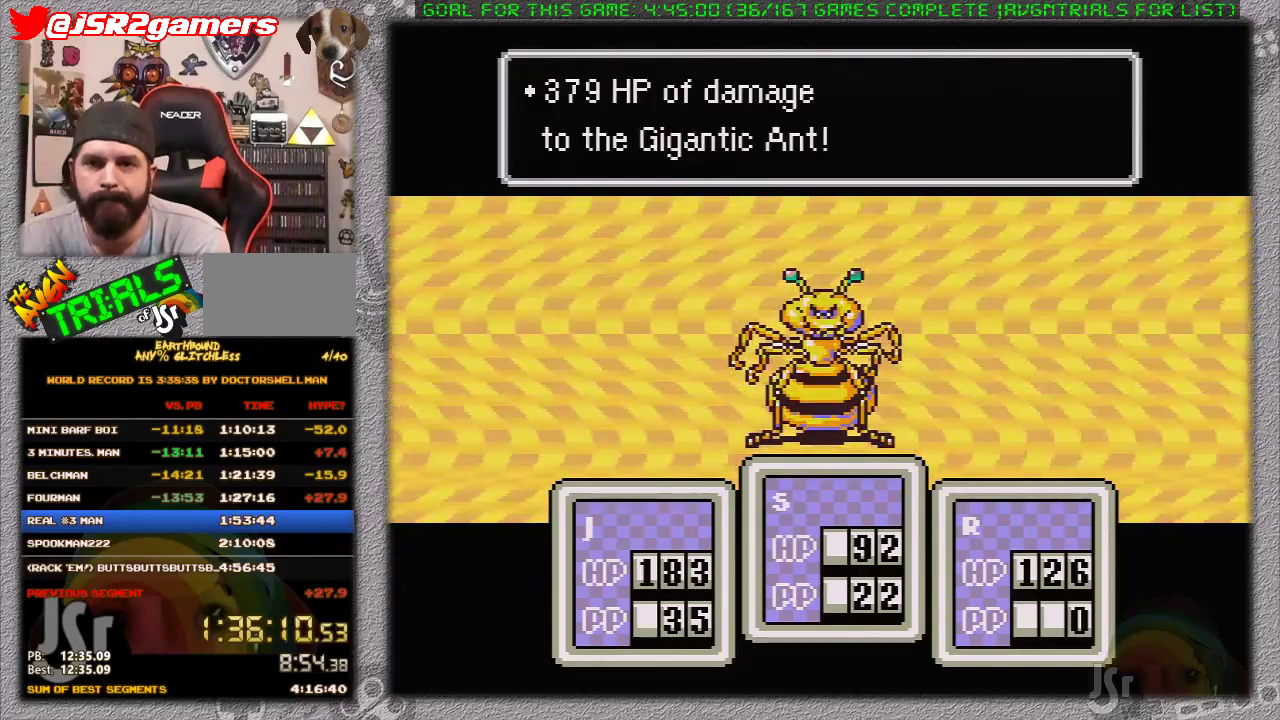
{"buttons": [], "events": [[17, "L1", "up"], [50, "A", "down"], [83, "L1", "down"], [167, "A", "up"], [167, "L1", "up"], [233, "A", "down"], [333, "A", "up"], [400, "A", "down"], [400, "L1", "down"], [483, "A", "up"], [483, "L1", "up"]]}
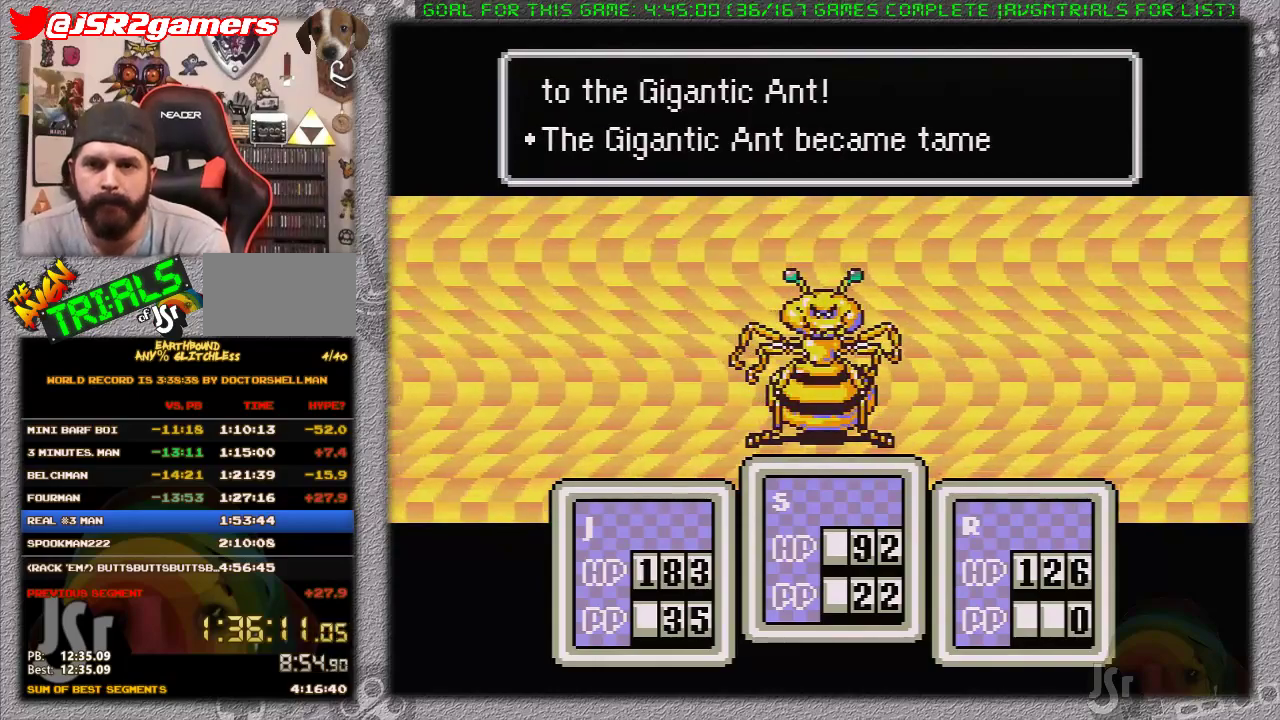
{"buttons": [], "events": [[17, "L1", "down"], [117, "L1", "up"]]}
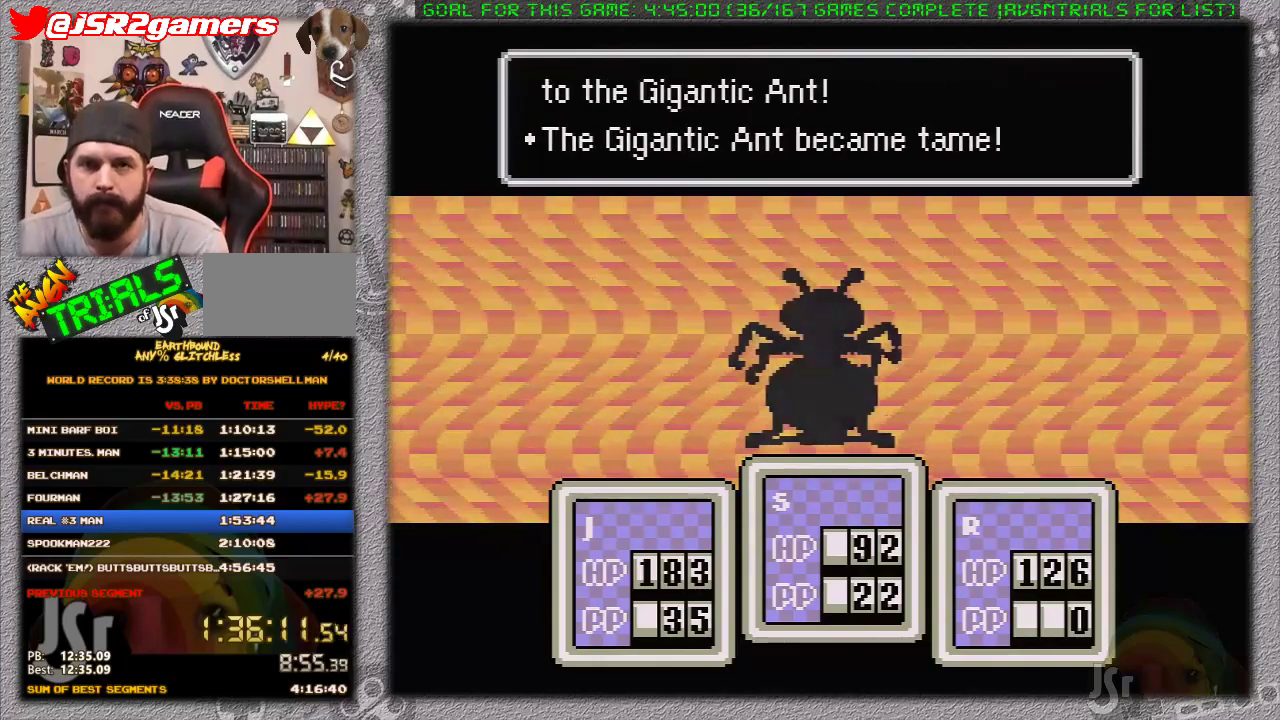
{"buttons": ["A"], "events": [[400, "L1", "down"], [467, "A", "down"], [483, "L1", "up"]]}
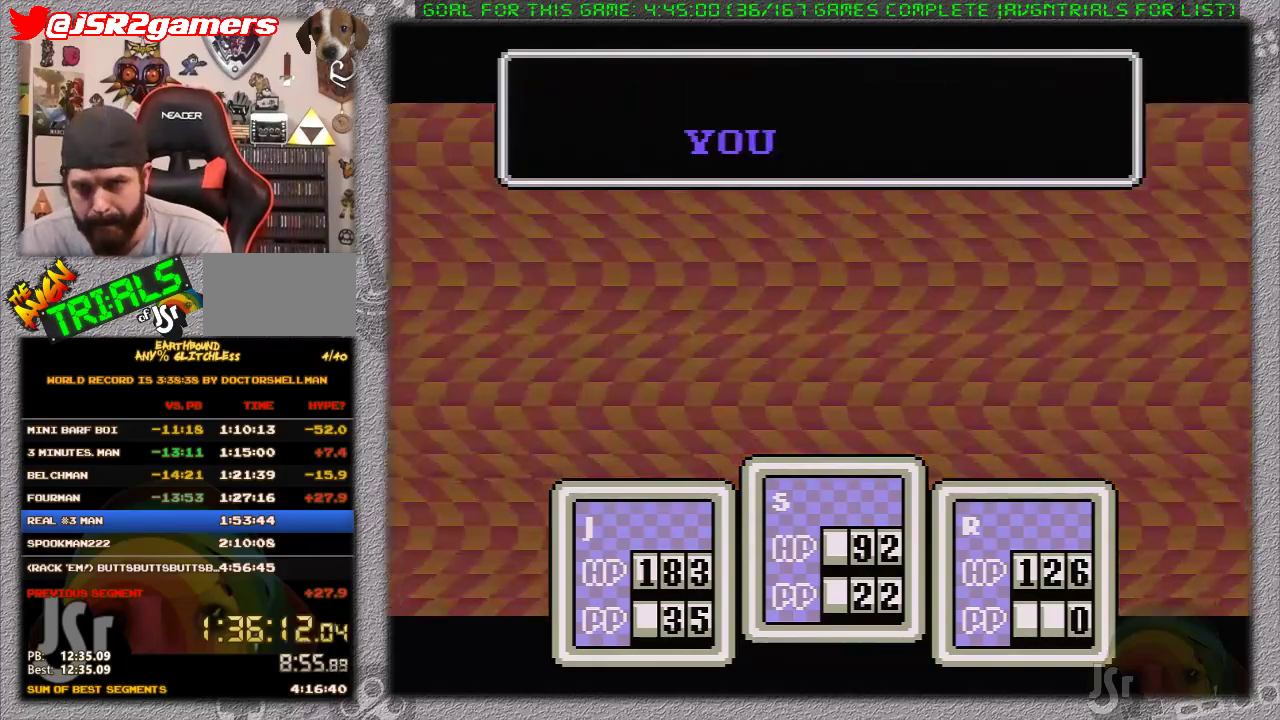
{"buttons": ["A"], "events": [[50, "A", "up"], [50, "L1", "down"], [117, "A", "down"], [167, "A", "up"], [167, "L1", "up"], [233, "A", "down"], [233, "L1", "down"], [300, "L1", "up"], [333, "A", "up"], [433, "A", "down"], [433, "L1", "down"], [483, "L1", "up"]]}
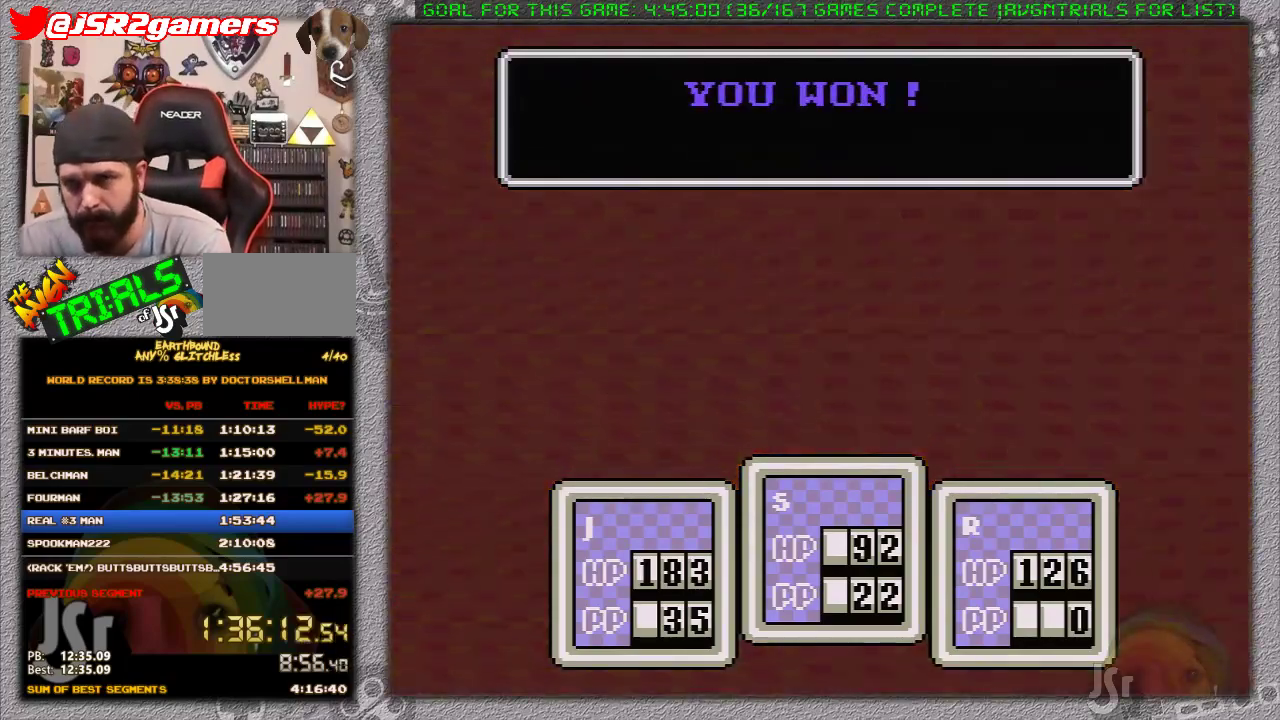
{"buttons": ["L1"], "events": [[17, "A", "up"], [83, "A", "down"], [83, "L1", "down"], [167, "L1", "up"], [267, "L1", "down"], [300, "A", "up"], [367, "L1", "up"], [400, "A", "down"], [417, "L1", "down"], [500, "A", "up"]]}
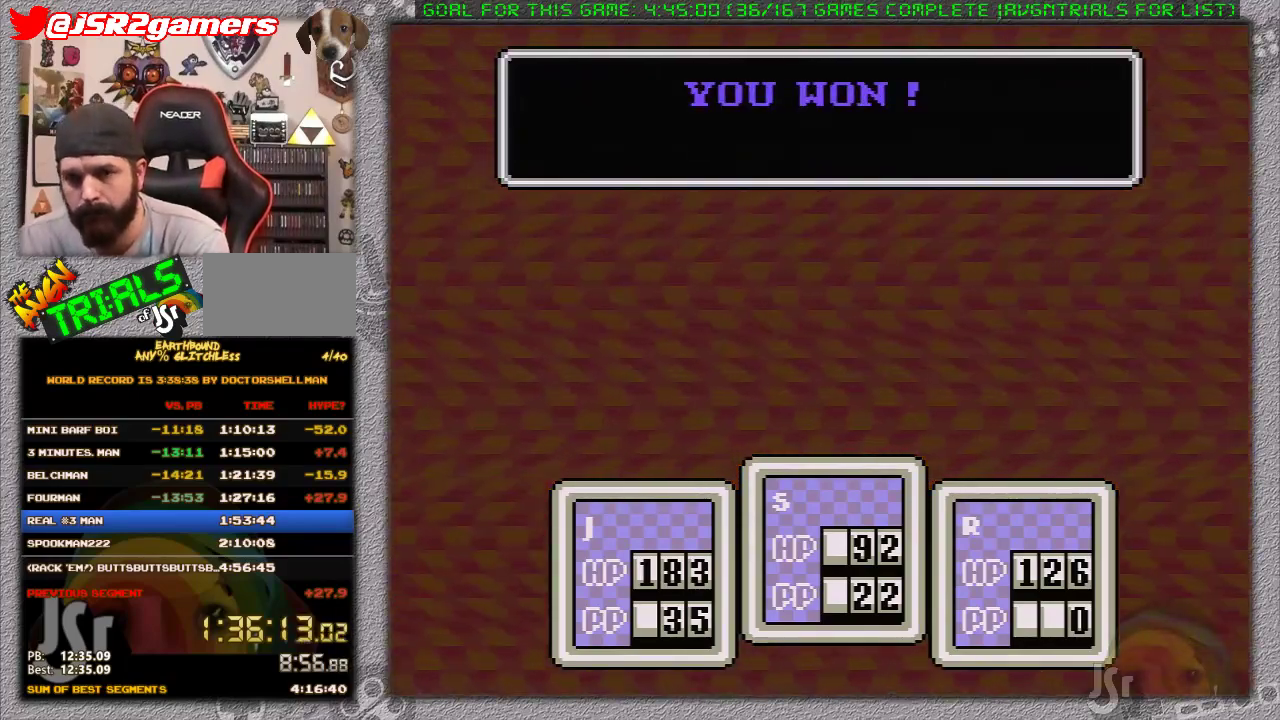
{"buttons": [], "events": [[17, "L1", "up"], [50, "A", "down"], [83, "L1", "down"], [183, "L1", "up"], [250, "L1", "down"], [333, "L1", "up"], [433, "L1", "down"], [467, "A", "up"], [483, "L1", "up"]]}
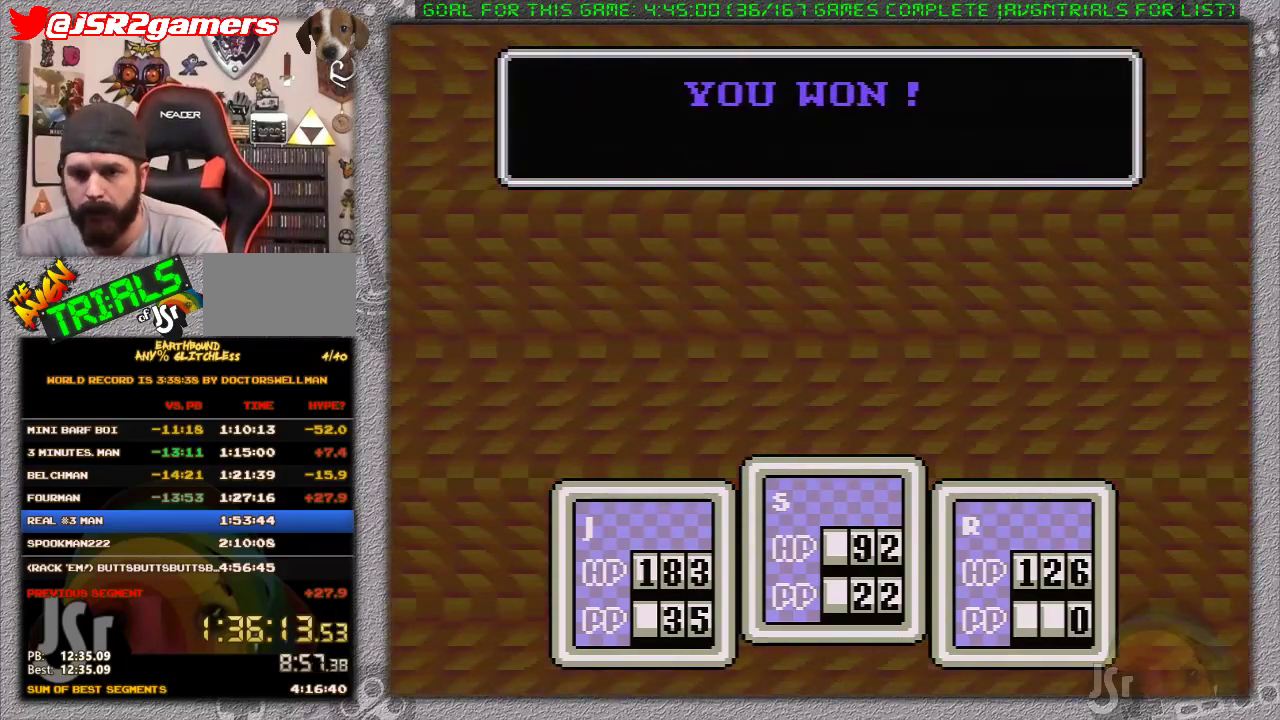
{"buttons": ["A"], "events": [[17, "A", "down"], [83, "A", "up"], [83, "L1", "down"], [150, "L1", "up"], [167, "A", "down"], [233, "L1", "down"], [267, "A", "up"], [333, "A", "down"], [333, "L1", "up"], [400, "L1", "down"], [417, "A", "up"], [483, "A", "down"], [483, "L1", "up"]]}
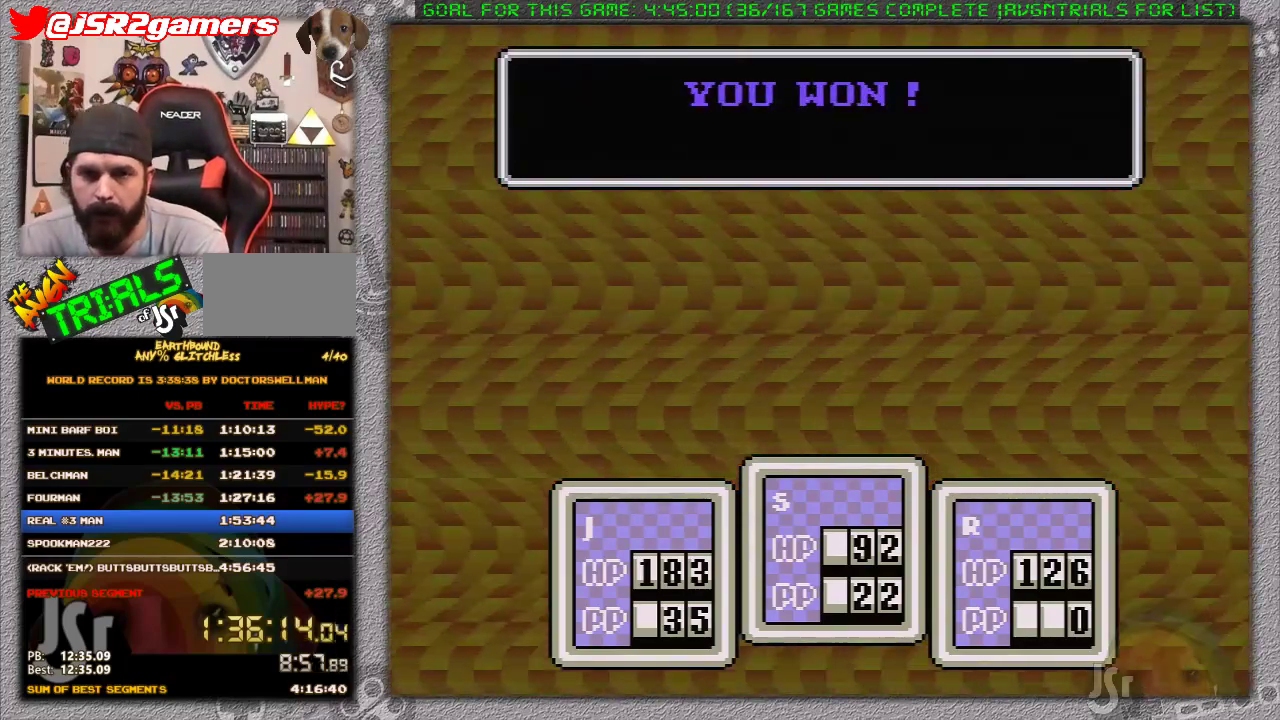
{"buttons": ["A", "L1"], "events": [[50, "L1", "down"], [83, "A", "up"], [150, "L1", "up"], [183, "A", "down"], [200, "L1", "down"], [267, "A", "up"], [267, "L1", "up"], [333, "A", "down"], [333, "L1", "down"], [400, "A", "up"], [483, "A", "down"]]}
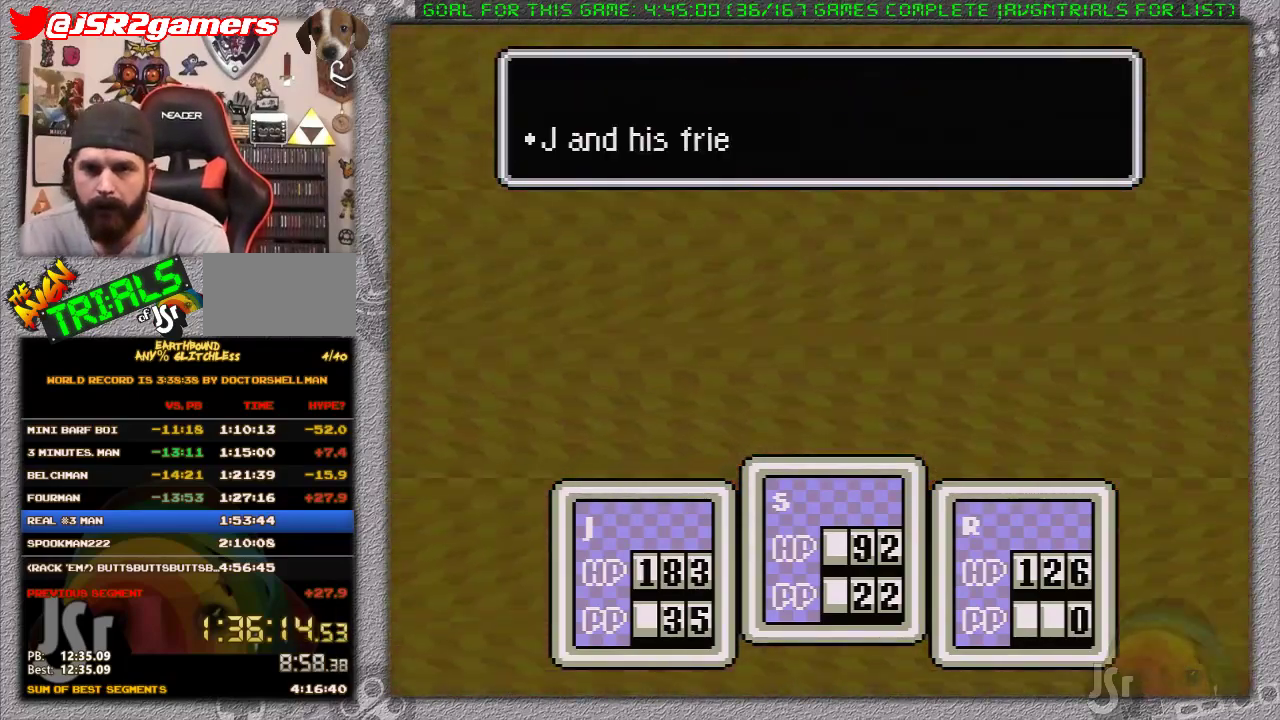
{"buttons": ["A", "L1"], "events": [[83, "A", "up"], [83, "L1", "up"], [150, "A", "down"], [150, "L1", "down"], [233, "A", "up"], [267, "L1", "up"], [300, "A", "down"], [333, "L1", "down"], [383, "A", "up"], [417, "L1", "up"], [483, "A", "down"], [483, "L1", "down"]]}
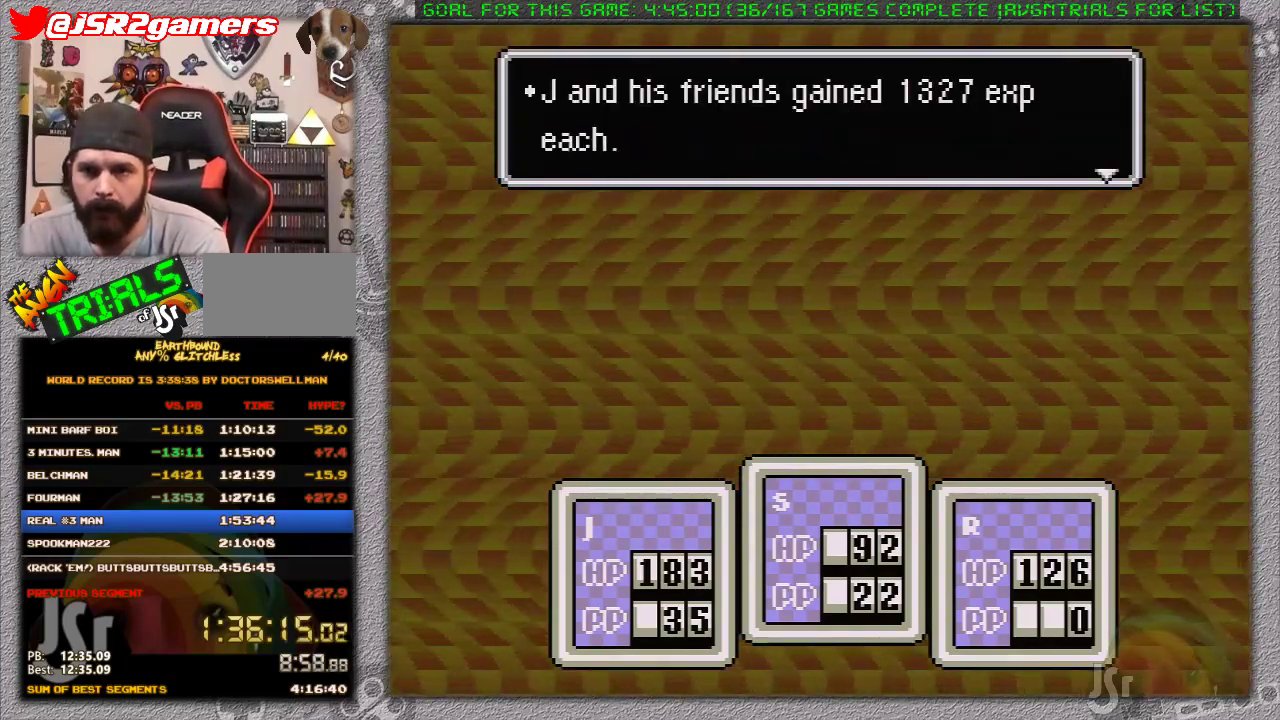
{"buttons": ["A", "L1"], "events": [[67, "A", "up"], [67, "L1", "up"], [117, "A", "down"], [117, "L1", "down"], [217, "A", "up"], [217, "L1", "up"], [300, "A", "down"], [300, "L1", "down"], [367, "A", "up"], [367, "L1", "up"], [450, "A", "down"], [450, "L1", "down"]]}
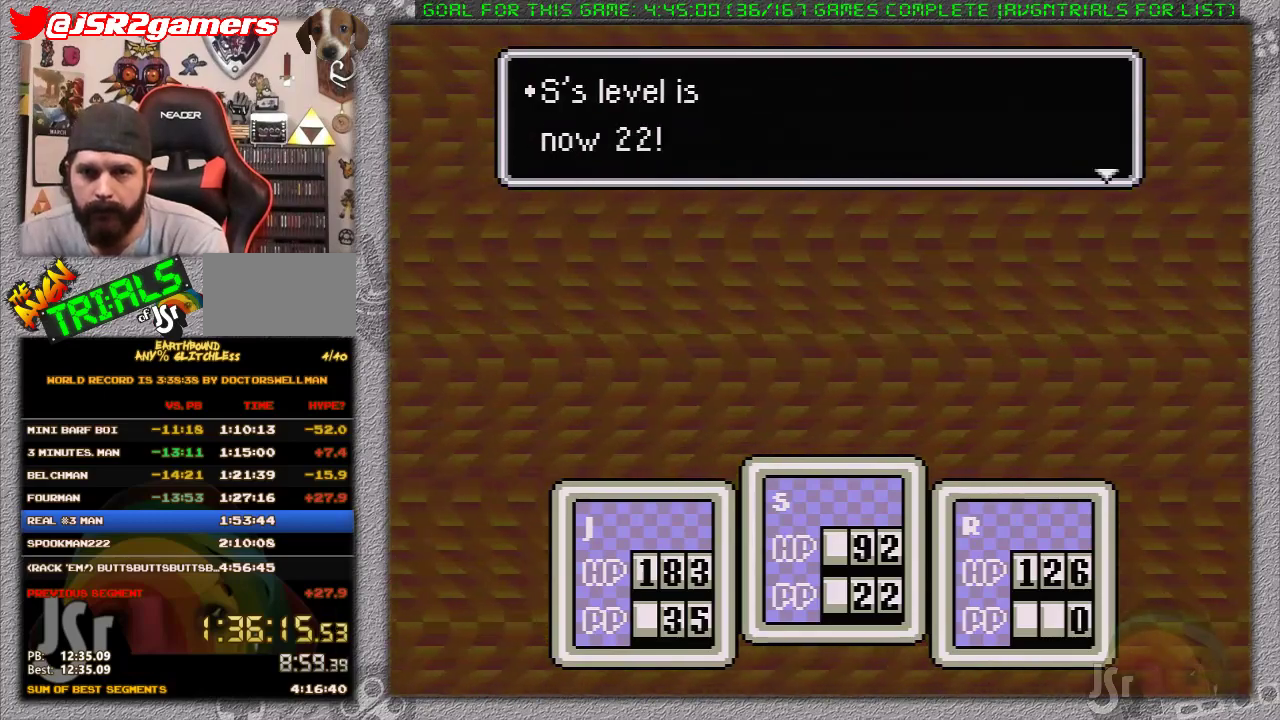
{"buttons": ["A"], "events": [[17, "A", "up"], [17, "L1", "up"], [83, "L1", "down"], [183, "L1", "up"], [233, "L1", "down"], [317, "A", "down"], [333, "L1", "up"], [400, "L1", "down"], [483, "L1", "up"]]}
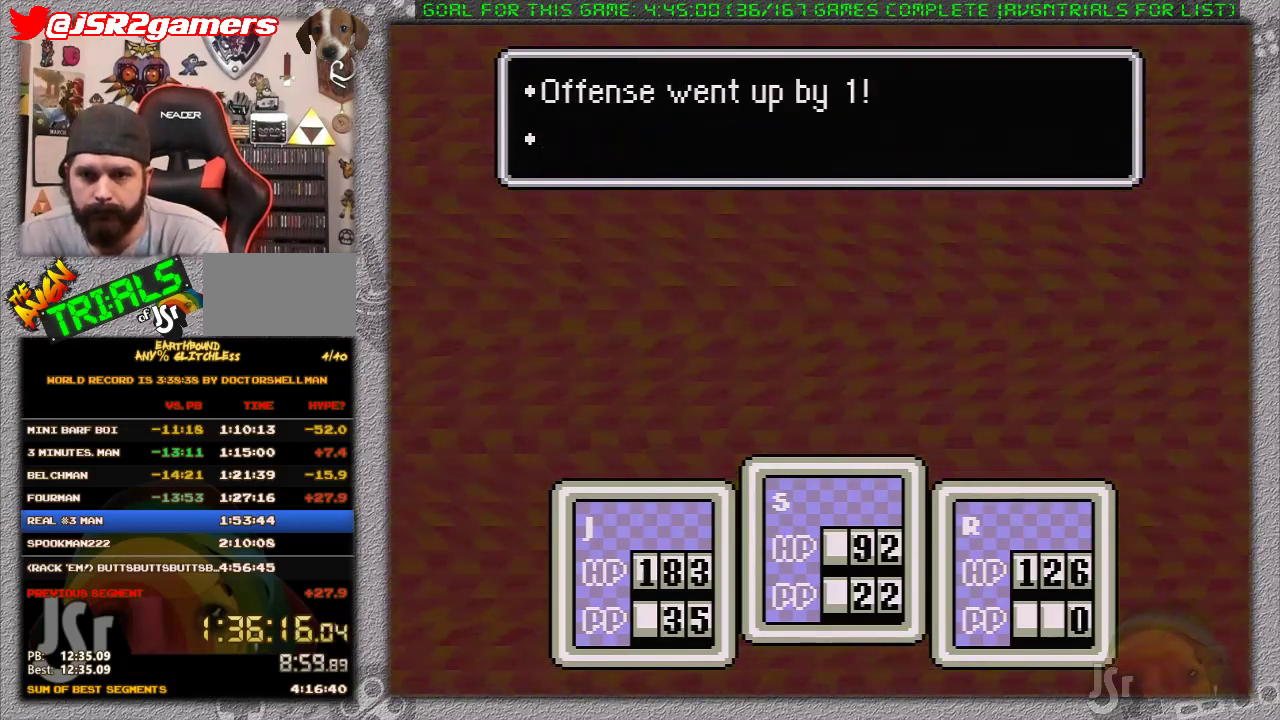
{"buttons": [], "events": [[17, "A", "up"], [50, "L1", "down"], [83, "A", "down"], [117, "B", "down"], [117, "L1", "up"], [150, "B", "up"], [183, "A", "up"], [200, "L1", "down"], [250, "A", "down"], [250, "B", "down"], [300, "A", "up"], [300, "B", "up"], [300, "L1", "up"], [367, "A", "down"], [400, "B", "down"], [400, "L1", "down"], [450, "B", "up"], [450, "L1", "up"], [483, "A", "up"]]}
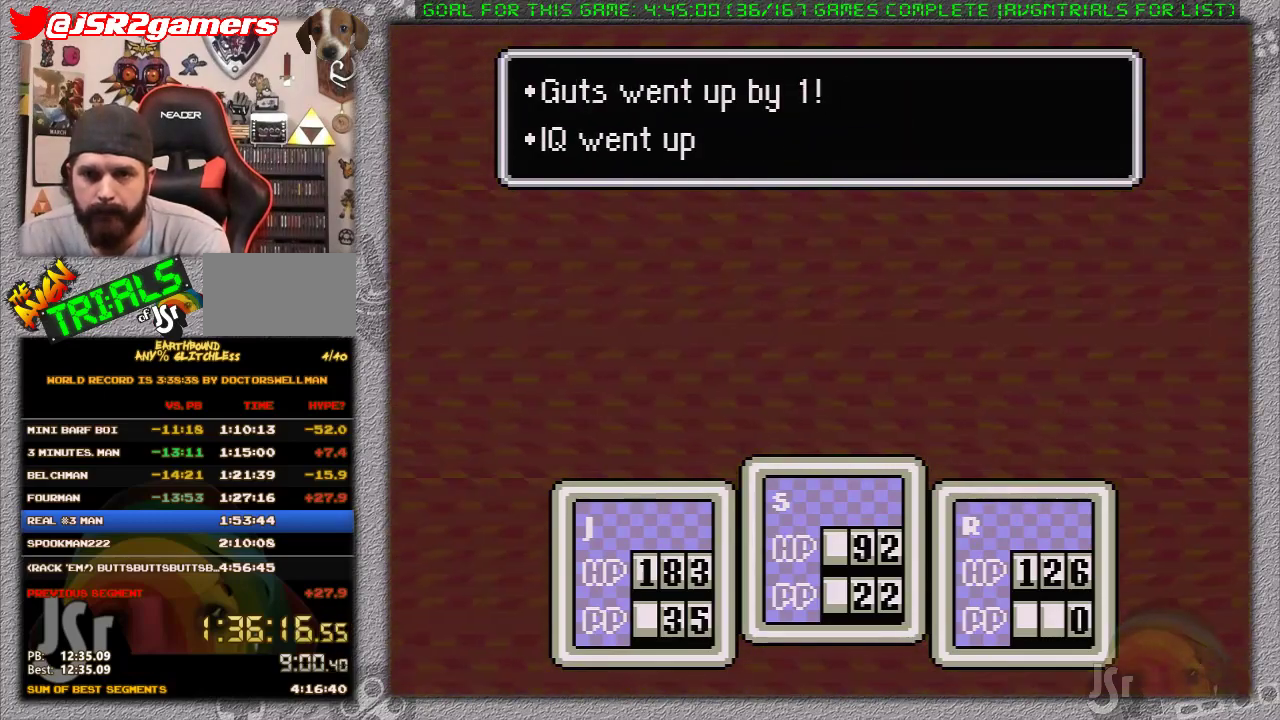
{"buttons": ["A", "B", "L1"], "events": [[17, "A", "down"], [50, "B", "down"], [50, "L1", "down"], [117, "A", "up"], [117, "B", "up"], [117, "L1", "up"], [167, "A", "down"], [167, "B", "down"], [167, "L1", "down"], [267, "A", "up"], [267, "B", "up"], [267, "L1", "up"], [333, "A", "down"], [333, "L1", "down"], [367, "B", "down"], [383, "L1", "up"], [433, "A", "up"], [433, "B", "up"], [500, "A", "down"], [500, "B", "down"], [500, "L1", "down"]]}
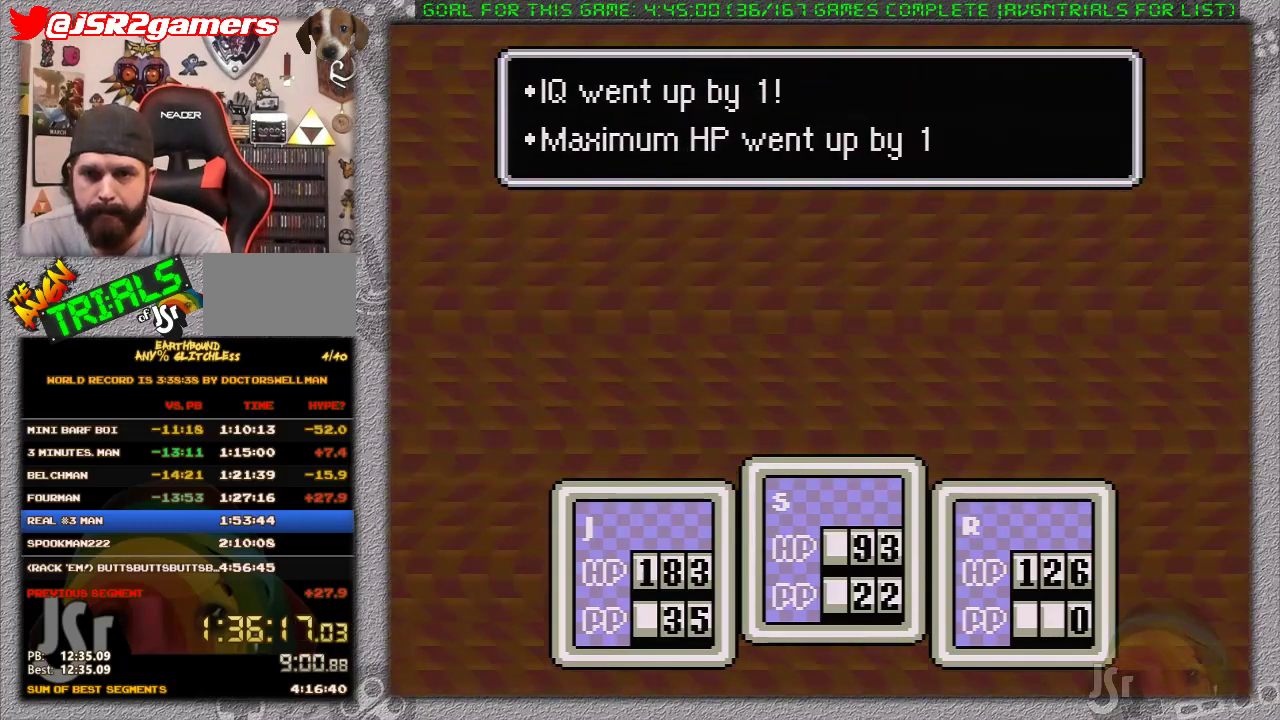
{"buttons": ["A", "B", "L1"], "events": [[83, "A", "up"], [83, "B", "up"], [83, "L1", "up"], [150, "A", "down"], [150, "L1", "down"], [183, "B", "down"], [233, "B", "up"], [233, "L1", "up"], [267, "A", "up"], [300, "A", "down"], [300, "L1", "down"], [333, "B", "down"], [367, "L1", "up"], [400, "A", "up"], [400, "B", "up"], [450, "A", "down"], [450, "L1", "down"], [483, "B", "down"]]}
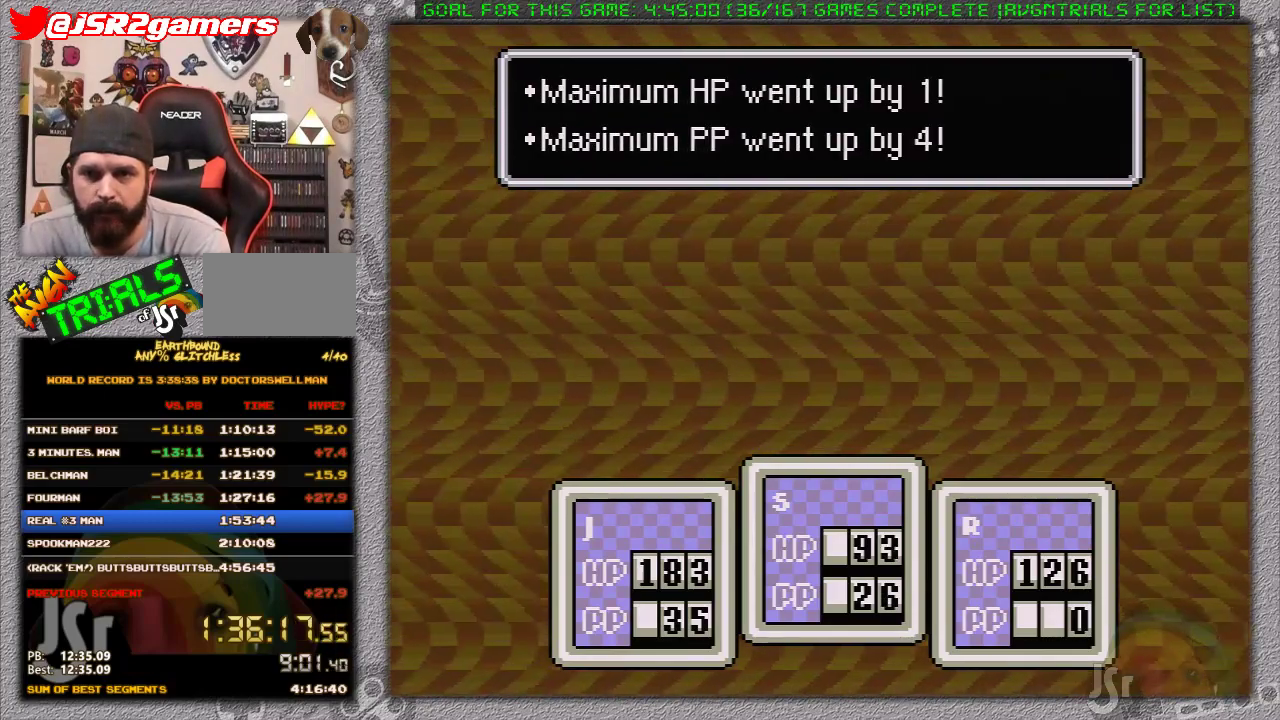
{"buttons": [], "events": [[17, "B", "up"], [50, "A", "up"], [50, "L1", "up"], [83, "A", "down"], [83, "L1", "down"], [117, "B", "down"], [183, "B", "up"], [183, "L1", "up"], [200, "A", "up"]]}
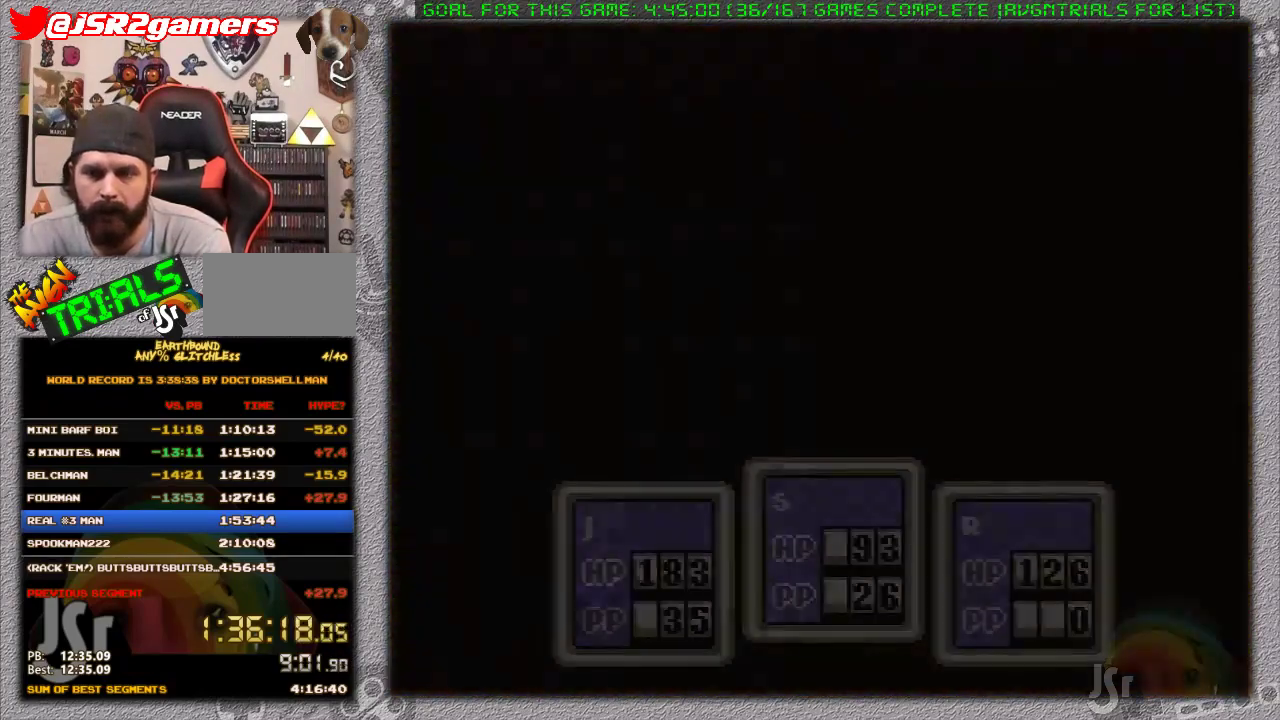
{"buttons": [], "events": []}
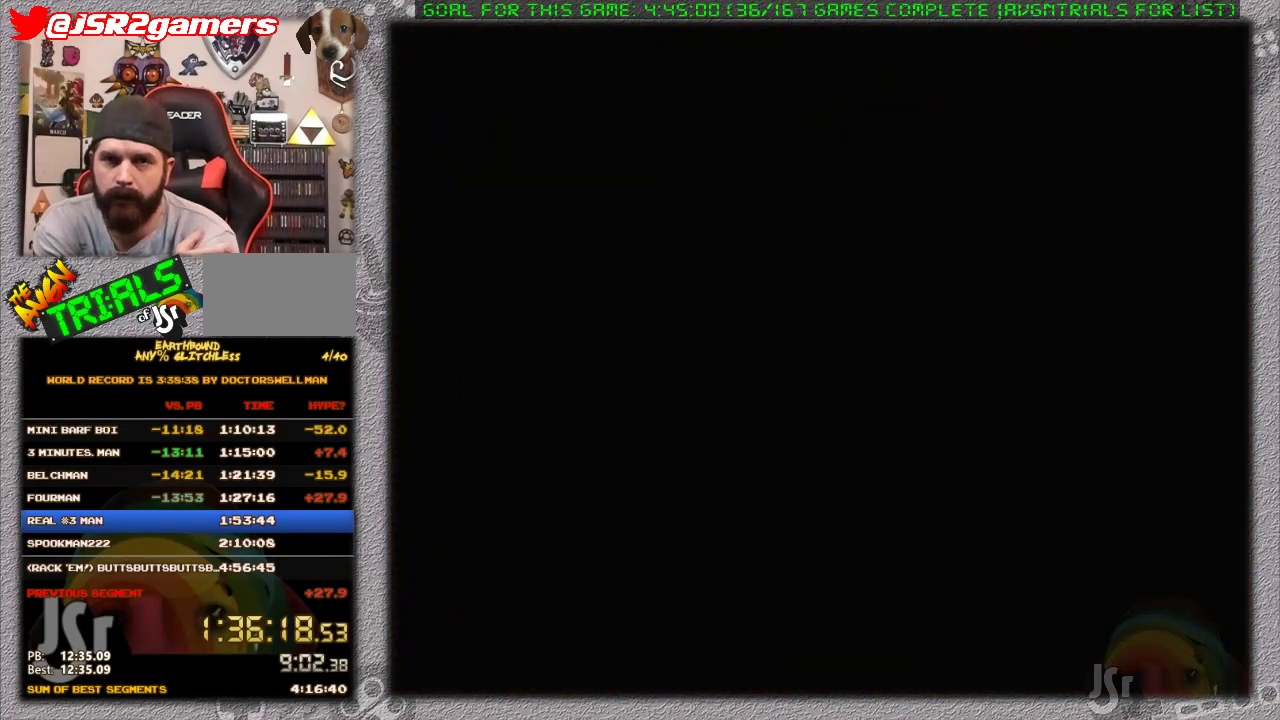
{"buttons": [], "events": []}
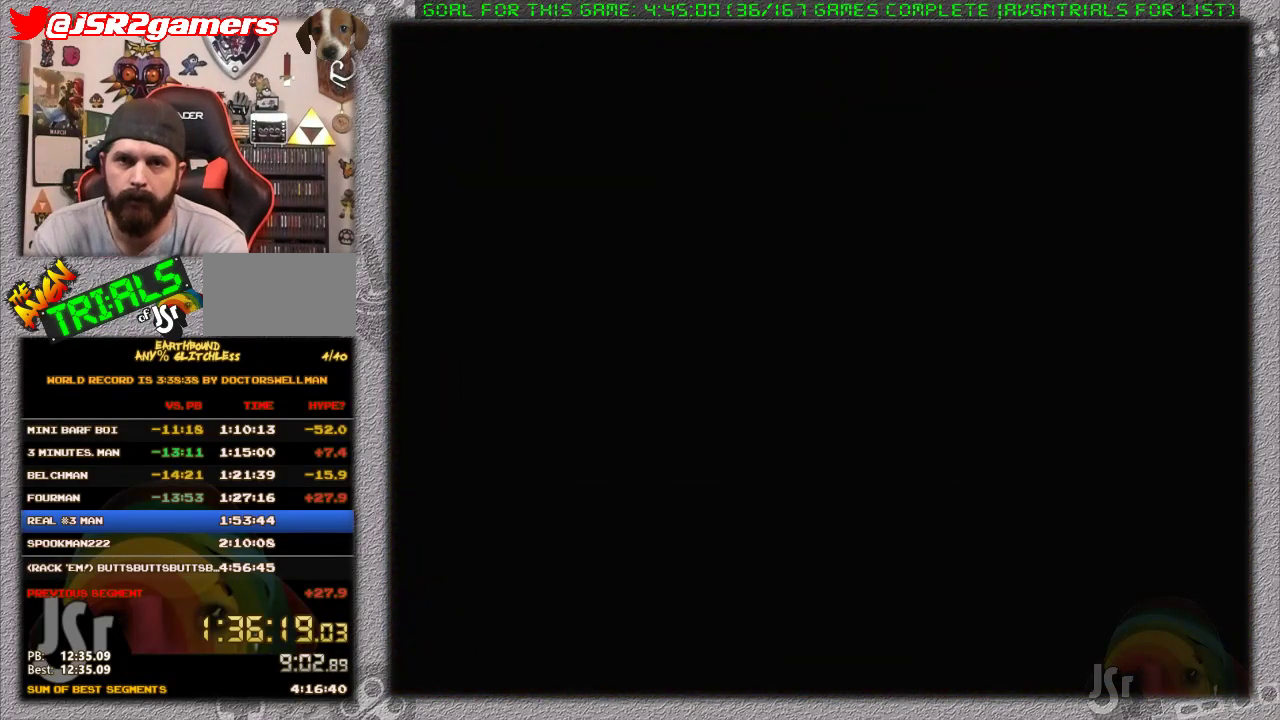
{"buttons": ["DPAD_UP", "DPAD_RIGHT"], "events": [[250, "DPAD_RIGHT", "down"], [267, "DPAD_UP", "down"]]}
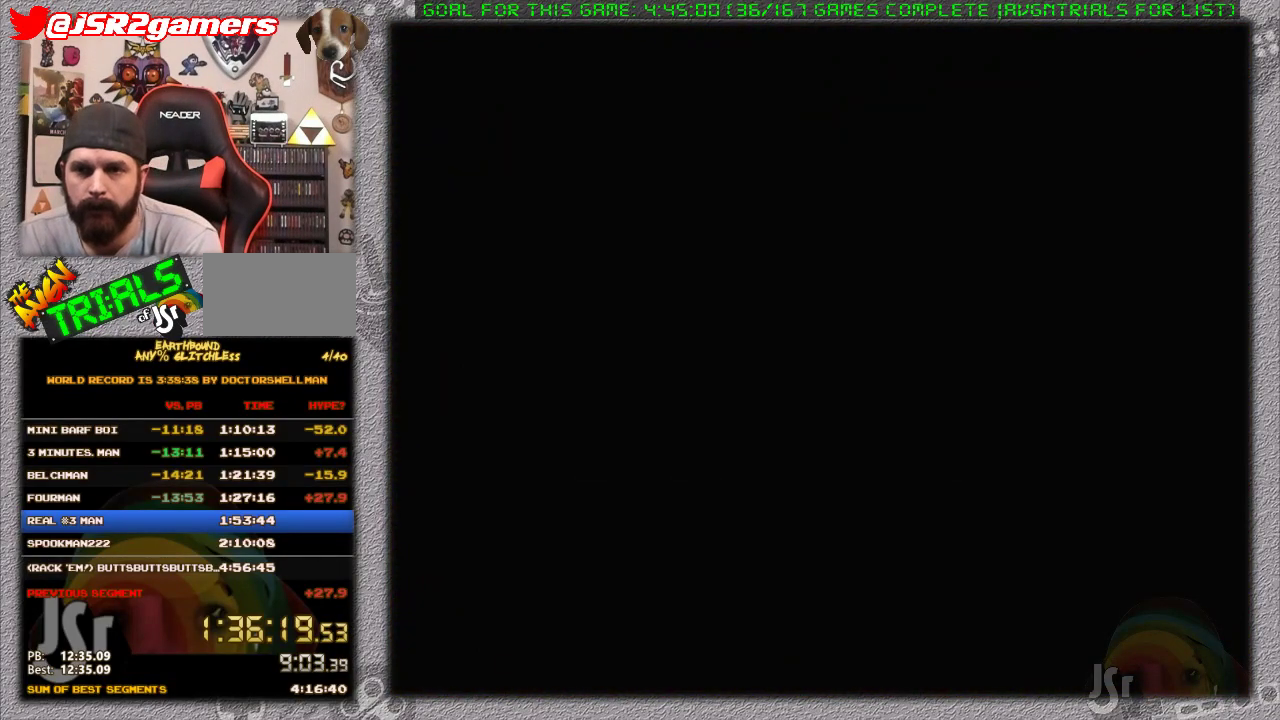
{"buttons": ["DPAD_RIGHT"], "events": [[450, "DPAD_UP", "up"]]}
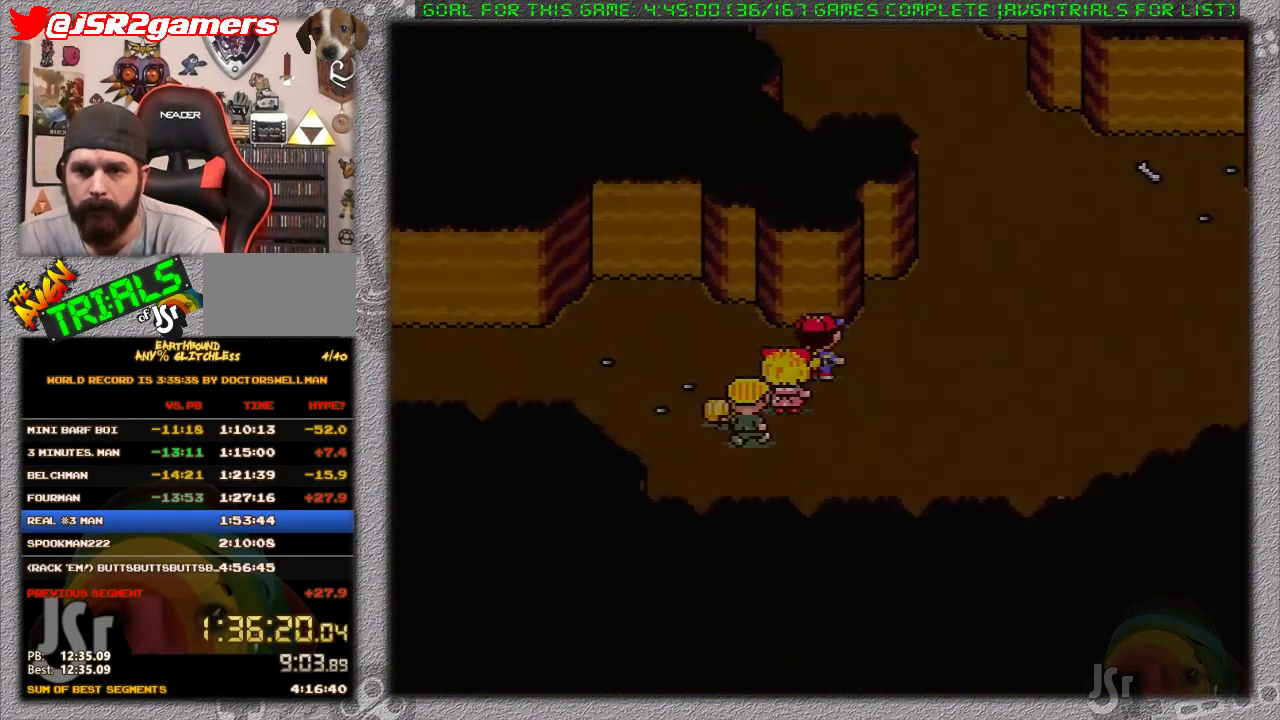
{"buttons": ["DPAD_UP"], "events": [[183, "DPAD_UP", "down"], [400, "DPAD_RIGHT", "up"]]}
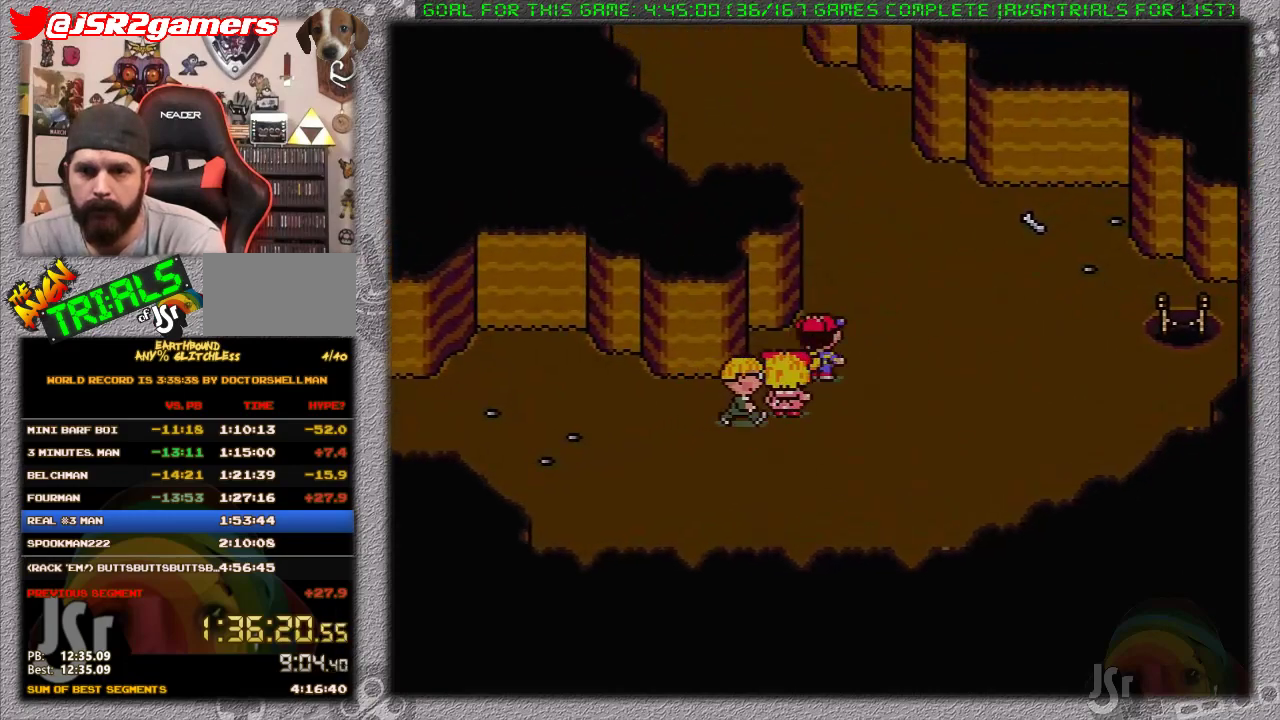
{"buttons": ["DPAD_UP"], "events": []}
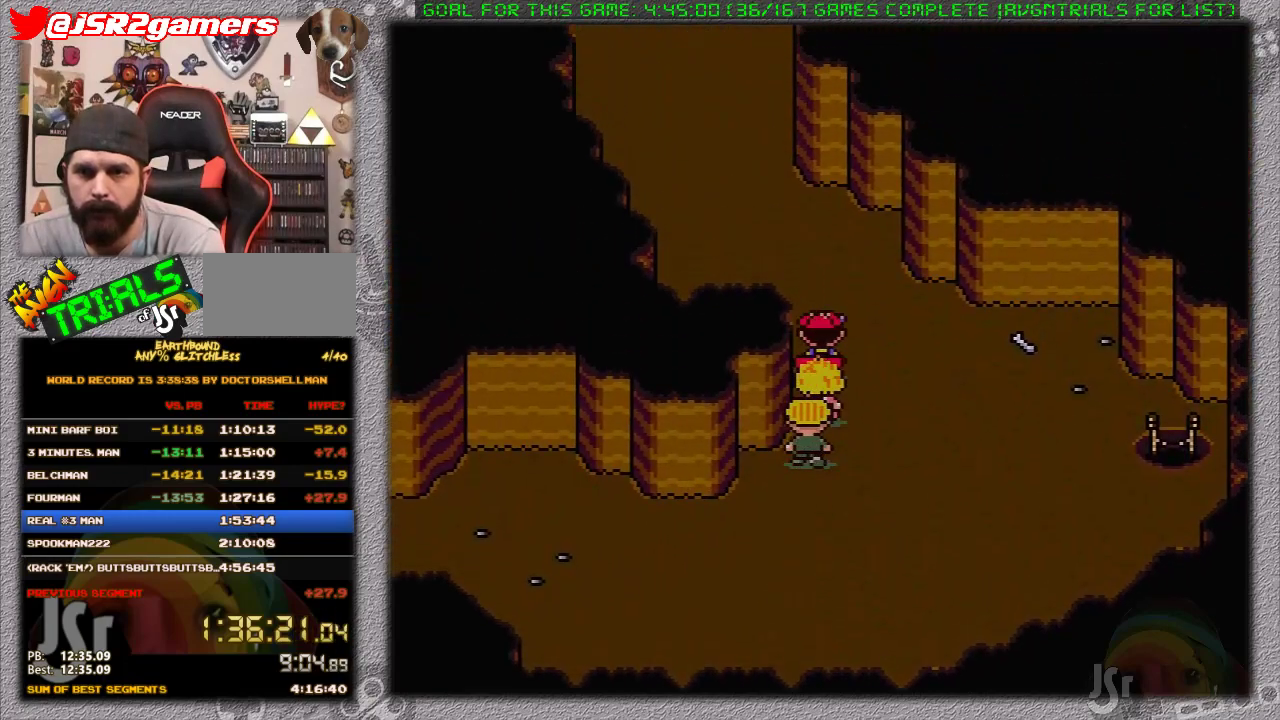
{"buttons": ["DPAD_UP", "DPAD_LEFT"], "events": [[433, "DPAD_LEFT", "down"]]}
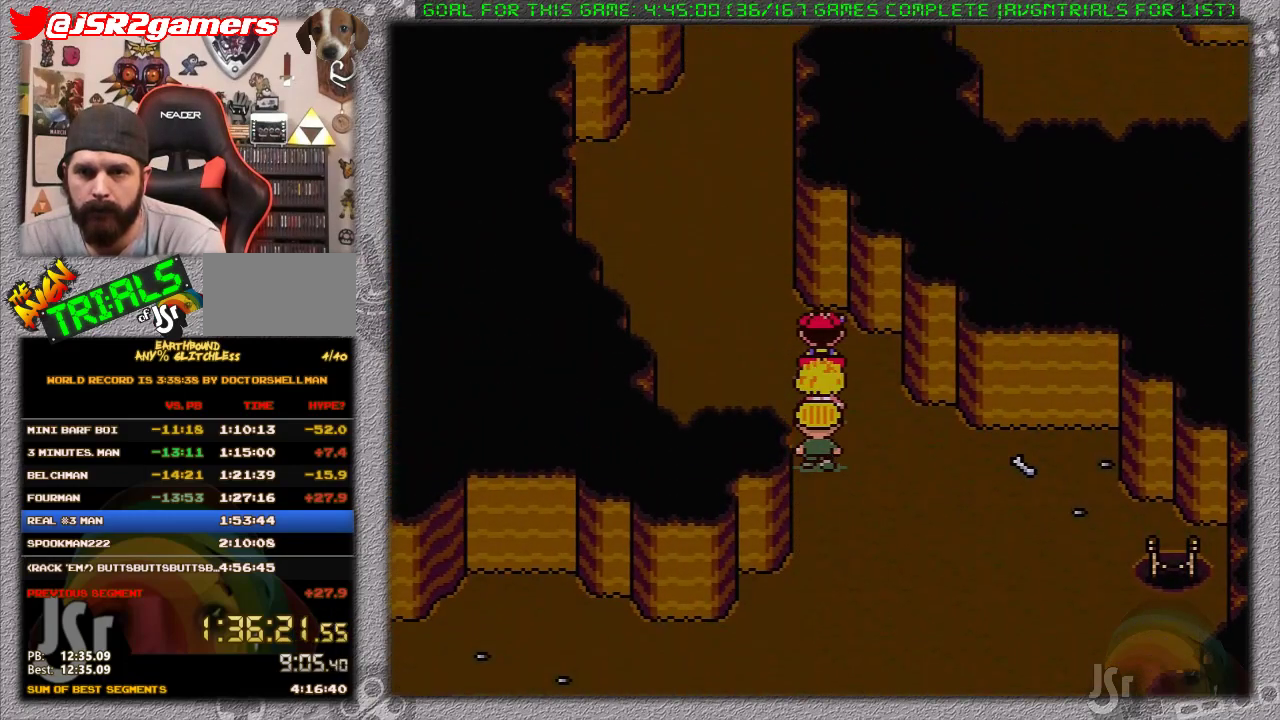
{"buttons": ["DPAD_UP"], "events": [[150, "DPAD_LEFT", "up"]]}